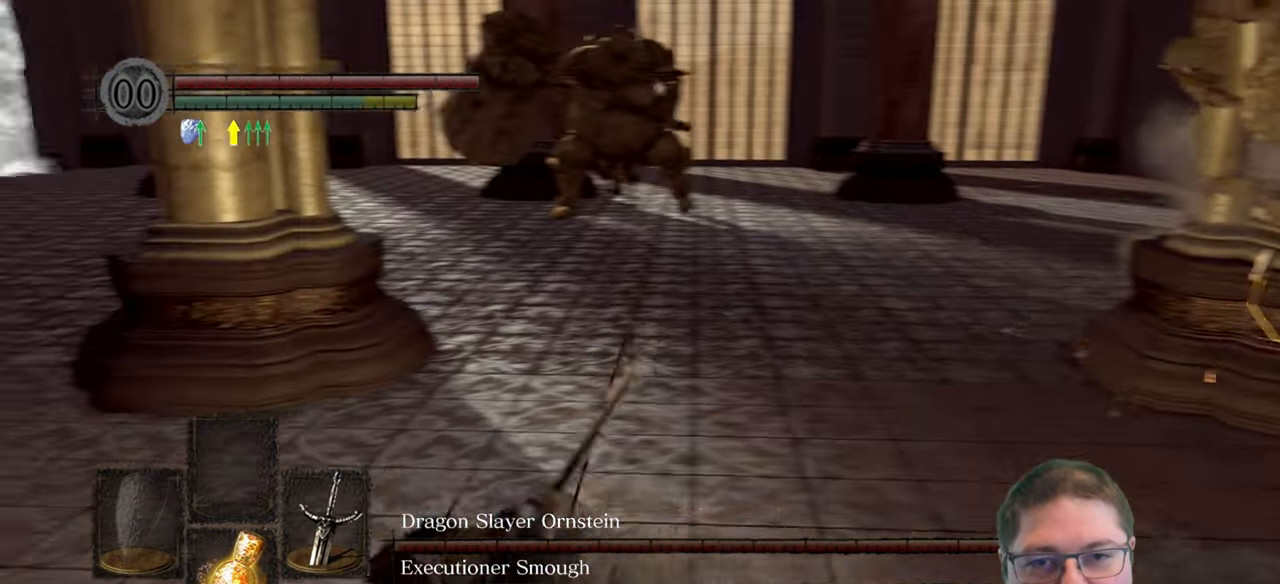
Gameplay with a controller (Xbox layout); each line is a JSON object with the inputs held at the frame after it. "button_events" lists button changes between this image and that frame as [ms after this image, input, new state], when the widget could be followed in between (sticks are given only as held states).
{"buttons": [], "left_stick": "left", "right_stick": "right", "button_events": []}
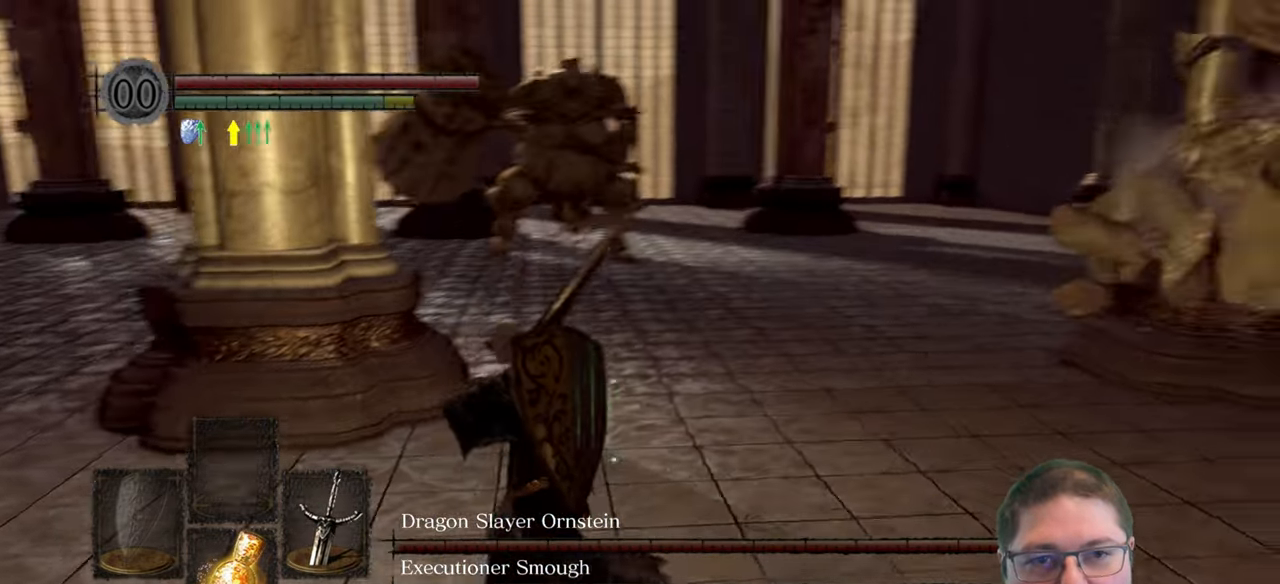
{"buttons": [], "left_stick": "left", "right_stick": "right", "button_events": []}
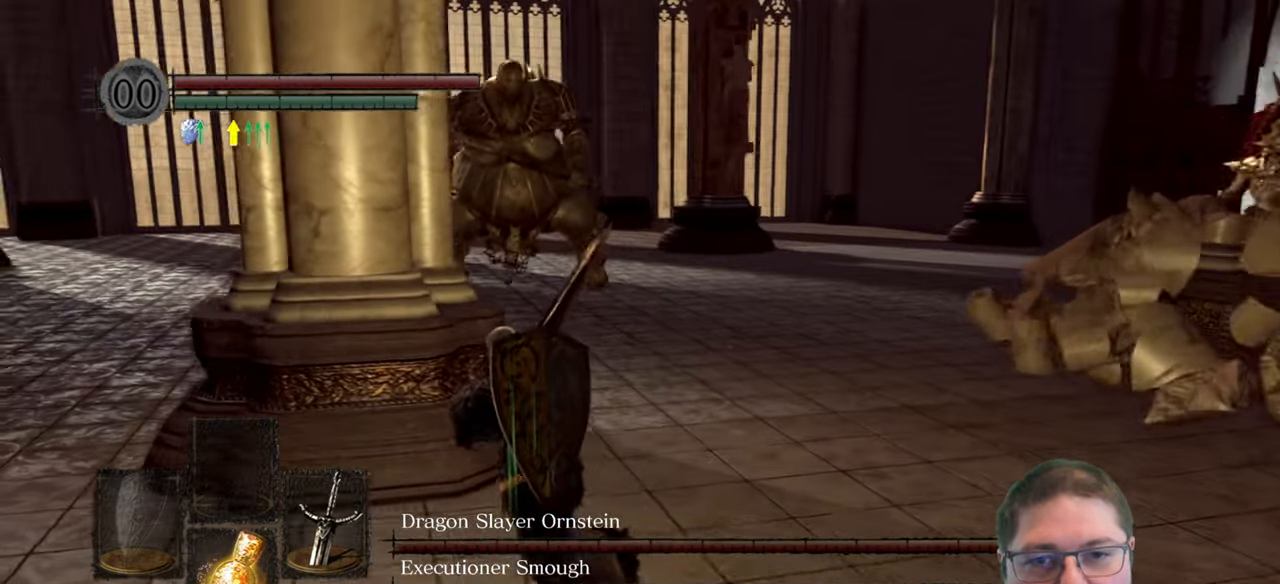
{"buttons": [], "left_stick": "down-left", "right_stick": "right", "button_events": []}
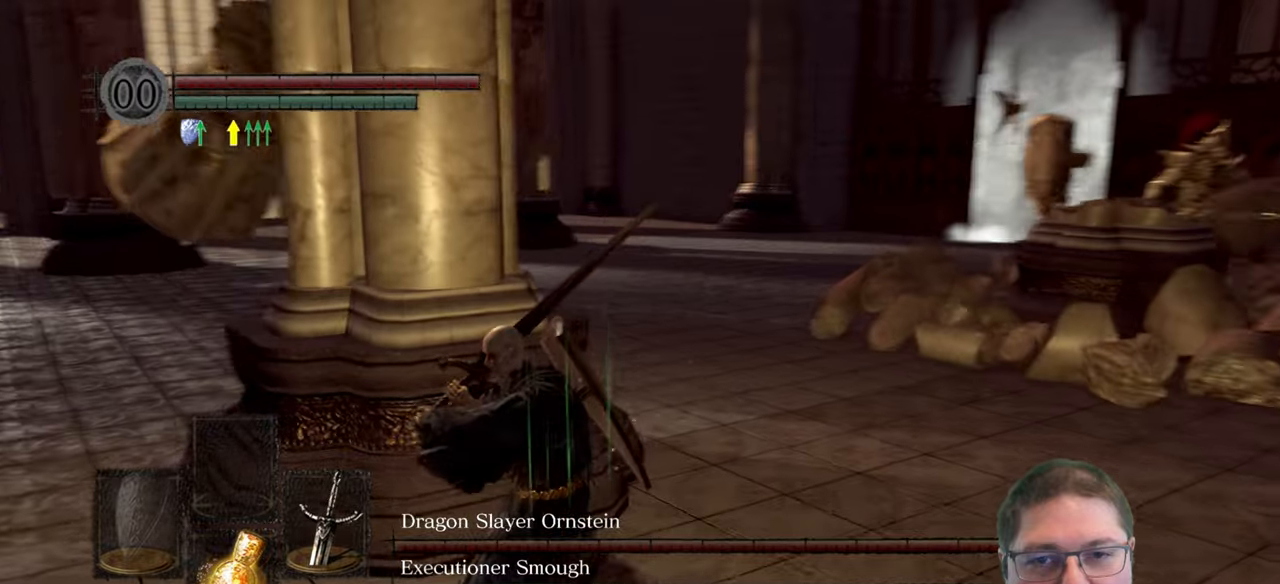
{"buttons": [], "left_stick": "down-right", "right_stick": "center", "button_events": []}
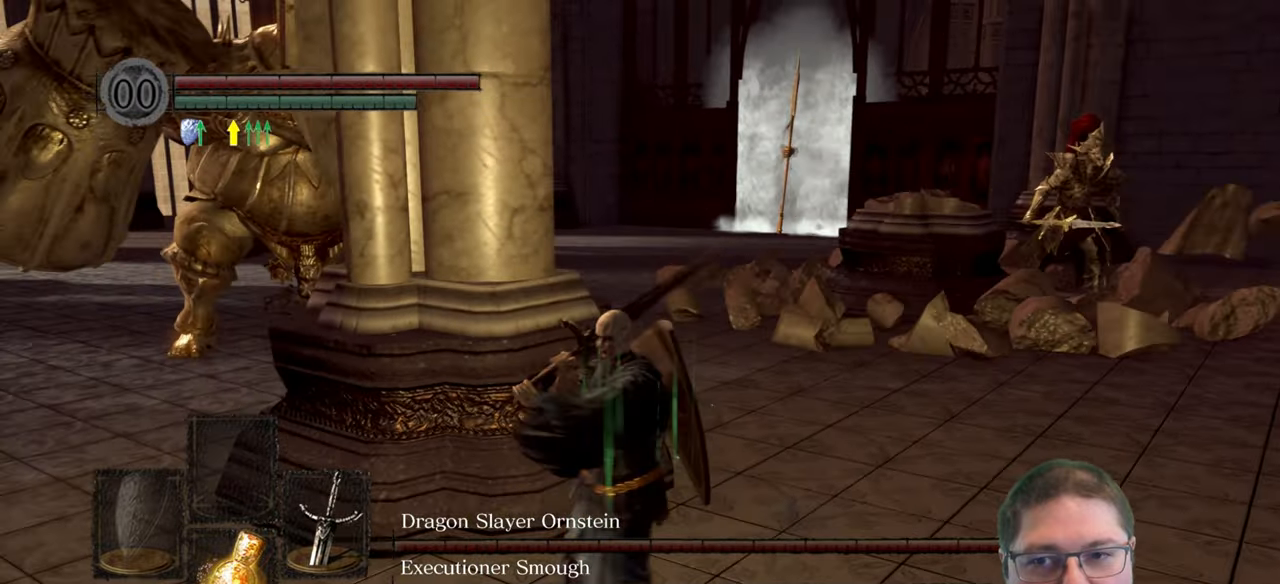
{"buttons": [], "left_stick": "down", "right_stick": "center", "button_events": []}
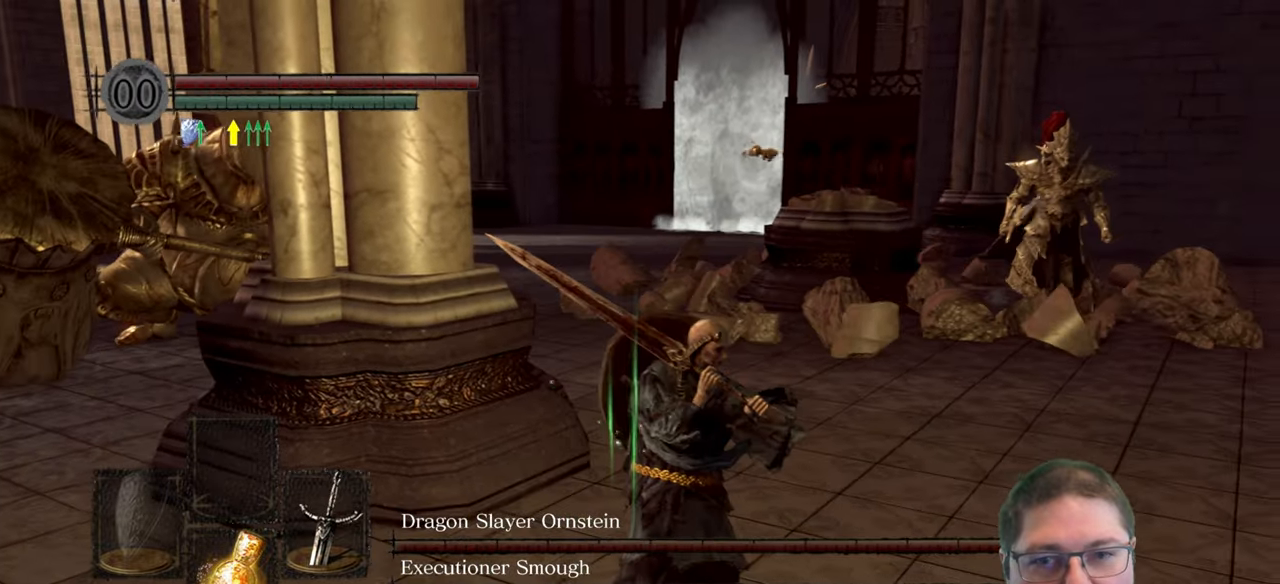
{"buttons": [], "left_stick": "down", "right_stick": "center", "button_events": []}
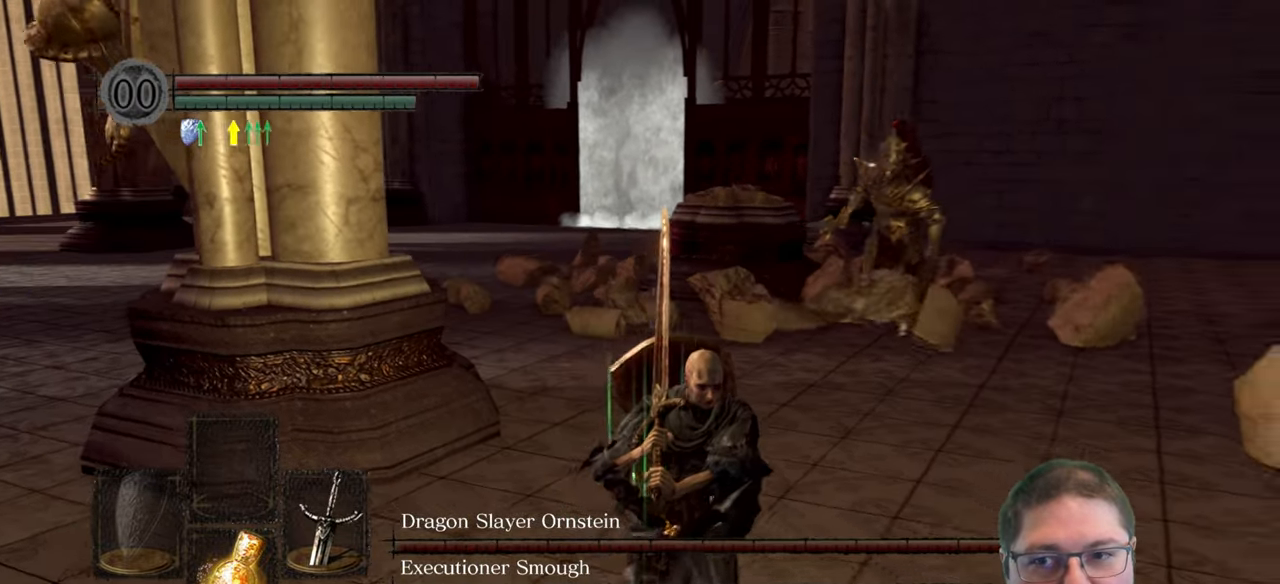
{"buttons": [], "left_stick": "down", "right_stick": "center", "button_events": []}
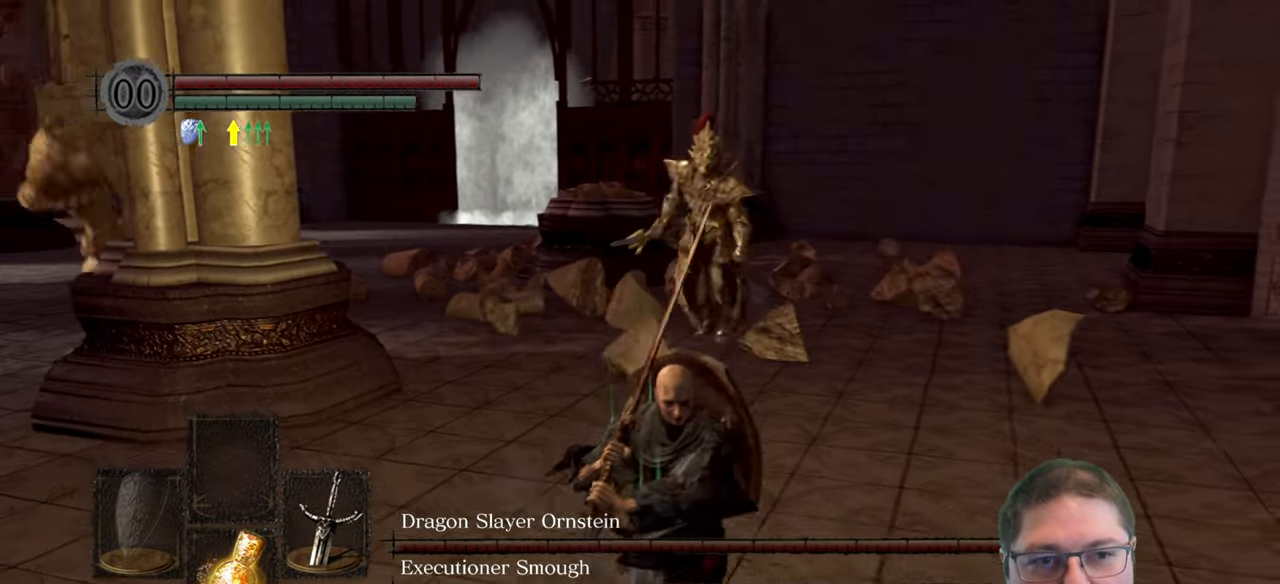
{"buttons": [], "left_stick": "down", "right_stick": "center", "button_events": [[200, "R3", "down"], [300, "R3", "up"]]}
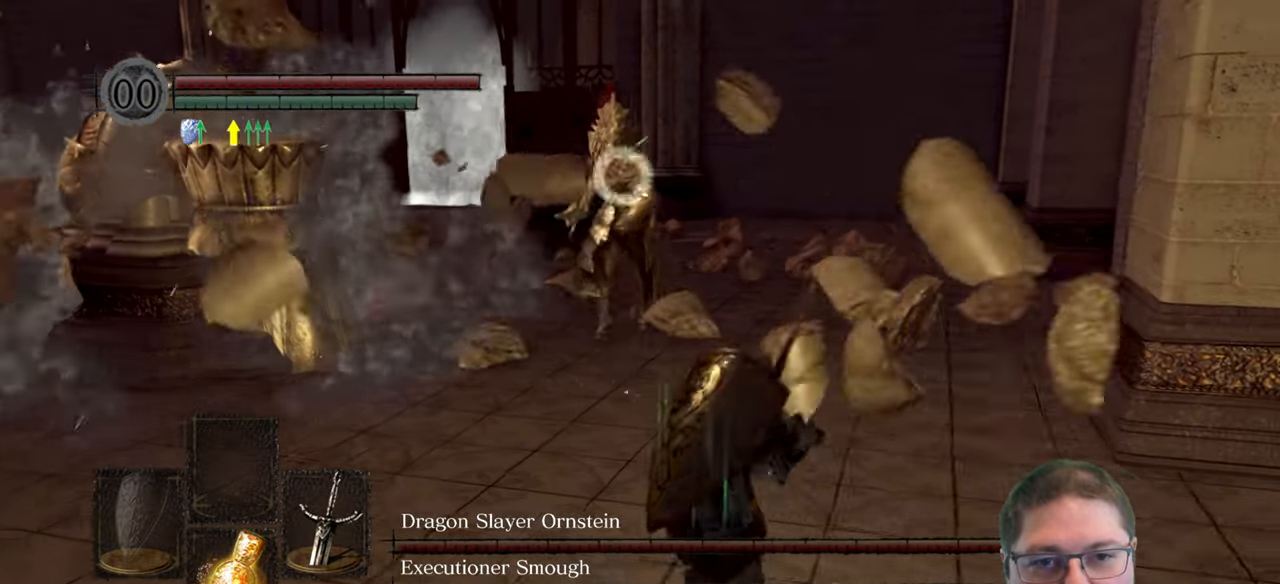
{"buttons": [], "left_stick": "up-right", "right_stick": "center", "button_events": []}
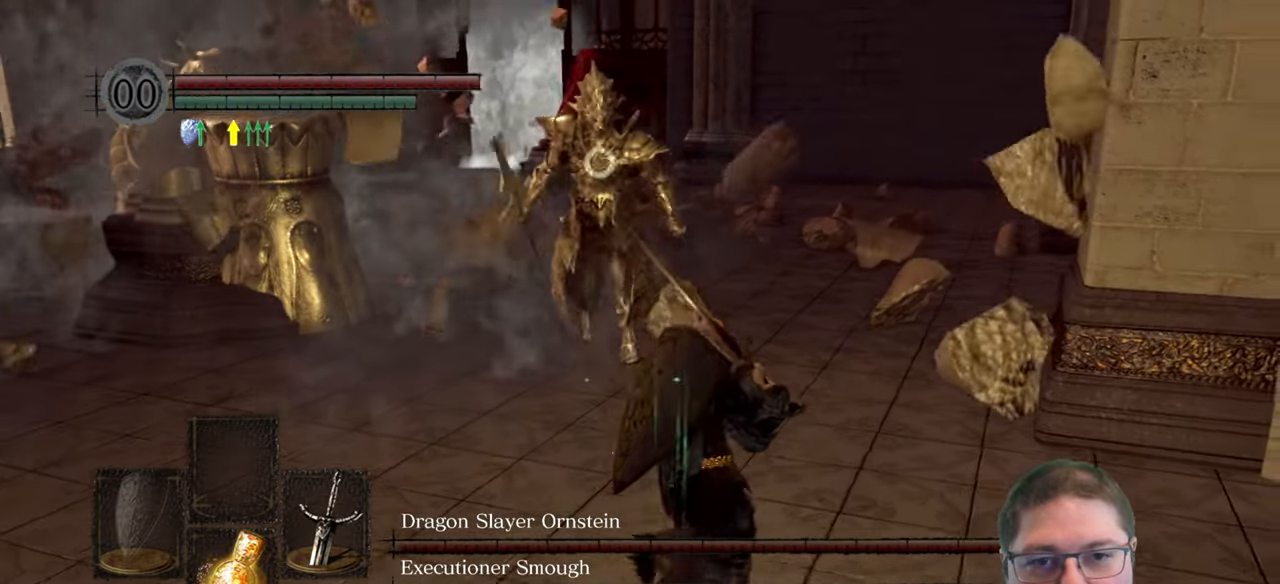
{"buttons": [], "left_stick": "right", "right_stick": "center", "button_events": []}
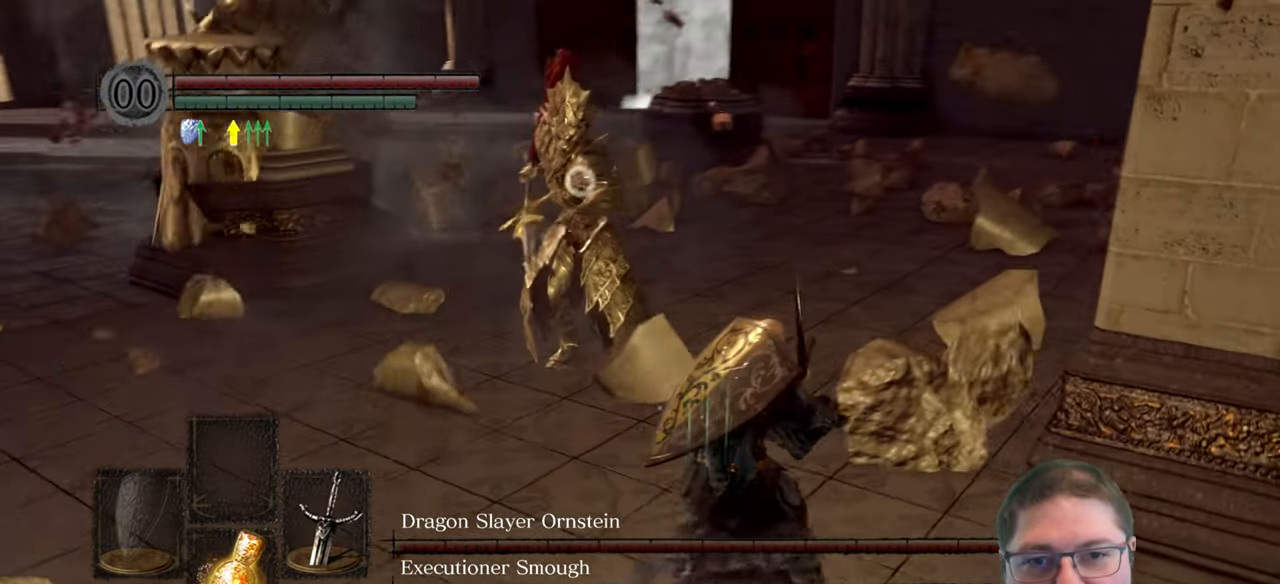
{"buttons": [], "left_stick": "up", "right_stick": "center", "button_events": [[167, "B", "down"], [267, "B", "up"]]}
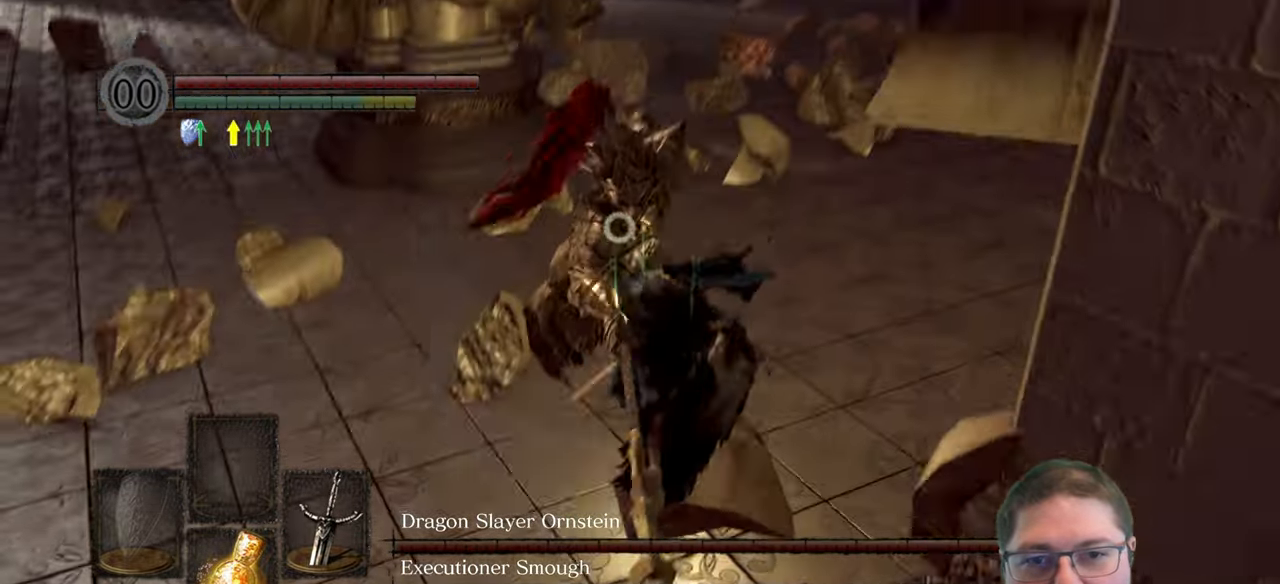
{"buttons": [], "left_stick": "right", "right_stick": "center", "button_events": []}
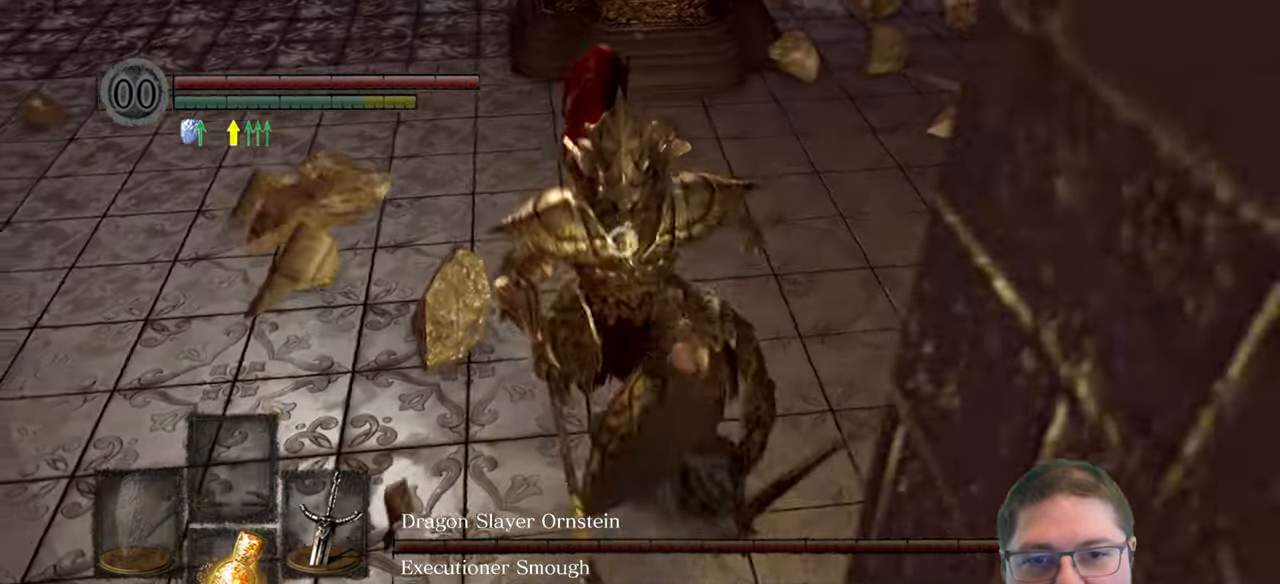
{"buttons": [], "left_stick": "right", "right_stick": "center", "button_events": []}
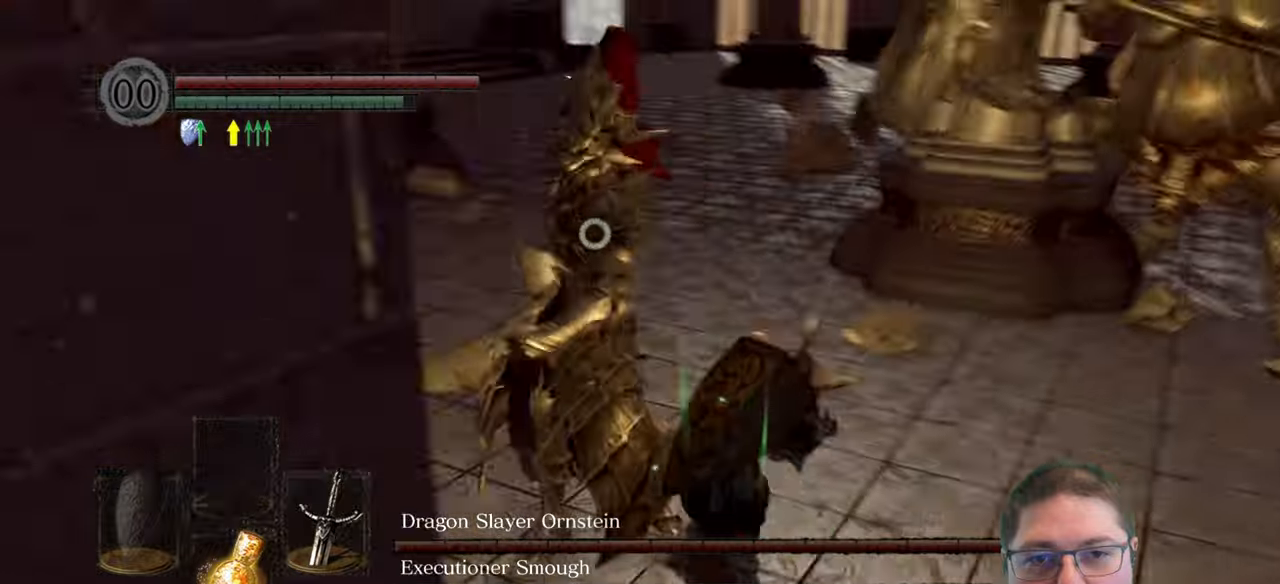
{"buttons": [], "left_stick": "up", "right_stick": "center", "button_events": [[284, "B", "down"], [417, "B", "up"]]}
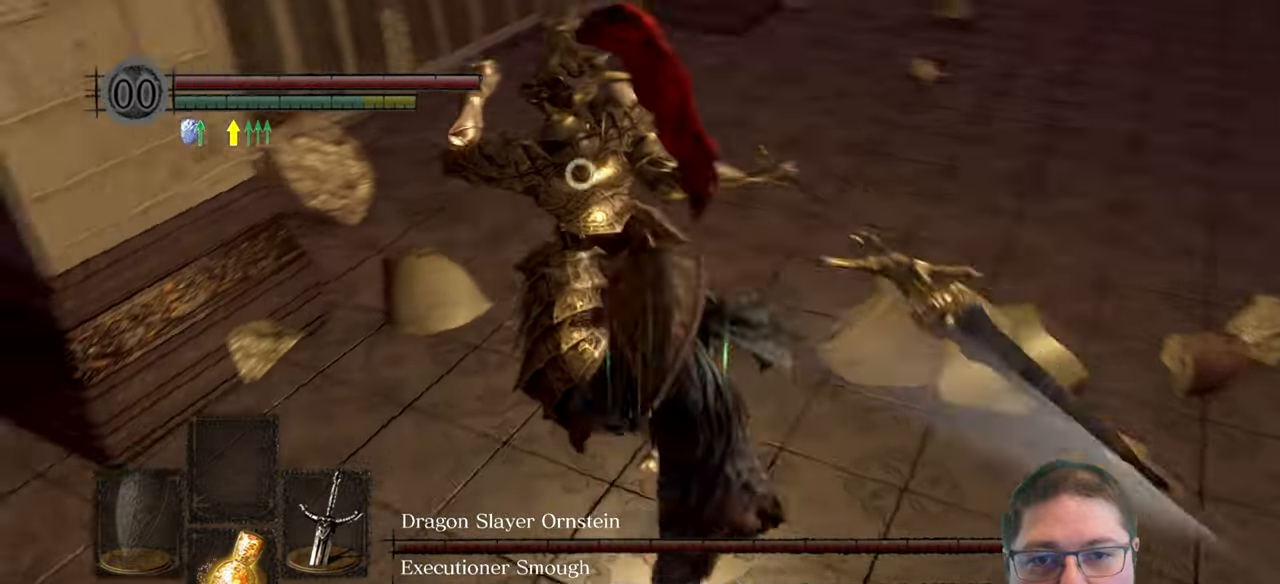
{"buttons": [], "left_stick": "up-right", "right_stick": "center", "button_events": []}
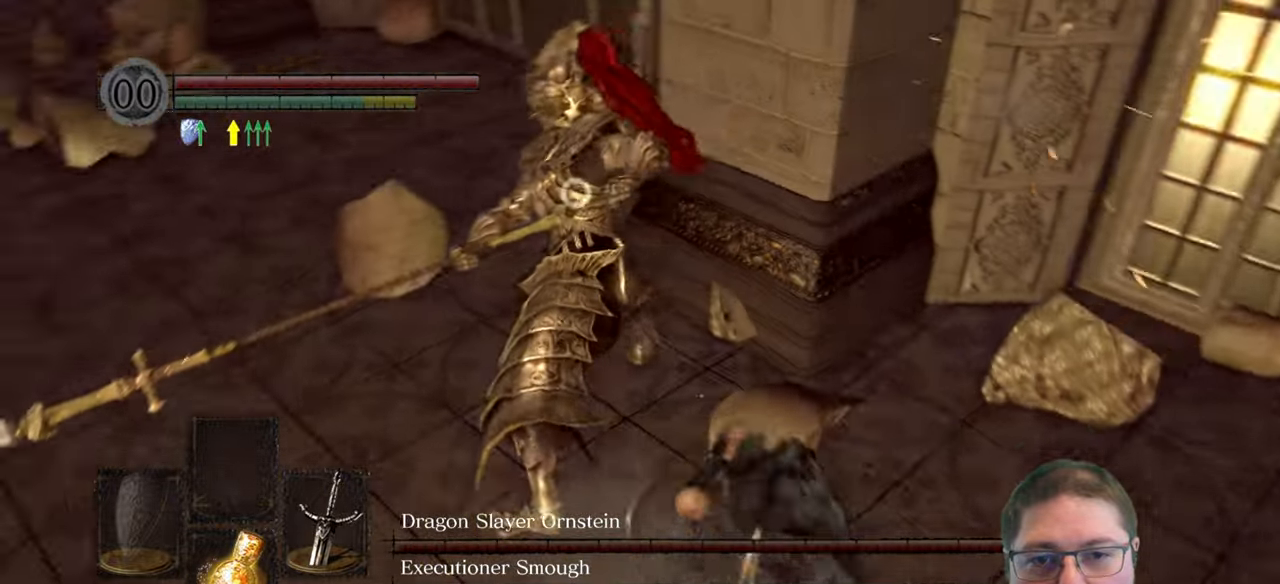
{"buttons": [], "left_stick": "up-left", "right_stick": "center", "button_events": [[184, "R1", "down"], [300, "R1", "up"]]}
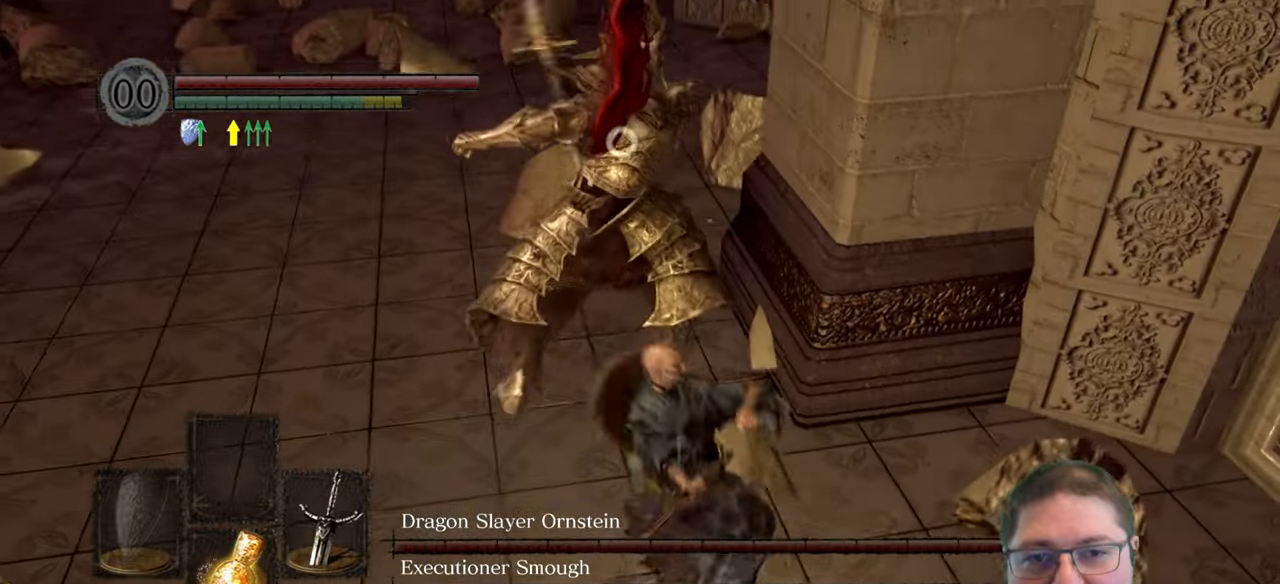
{"buttons": ["R1"], "left_stick": "up-left", "right_stick": "center", "button_events": [[450, "R1", "down"]]}
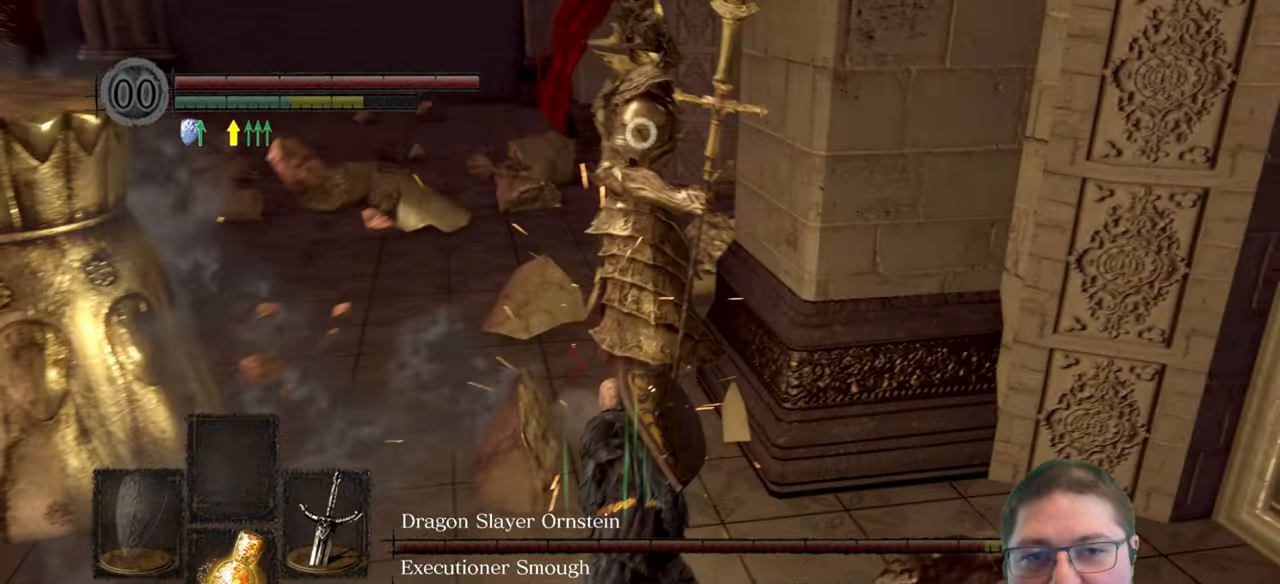
{"buttons": [], "left_stick": "up-left", "right_stick": "center", "button_events": [[50, "R1", "up"]]}
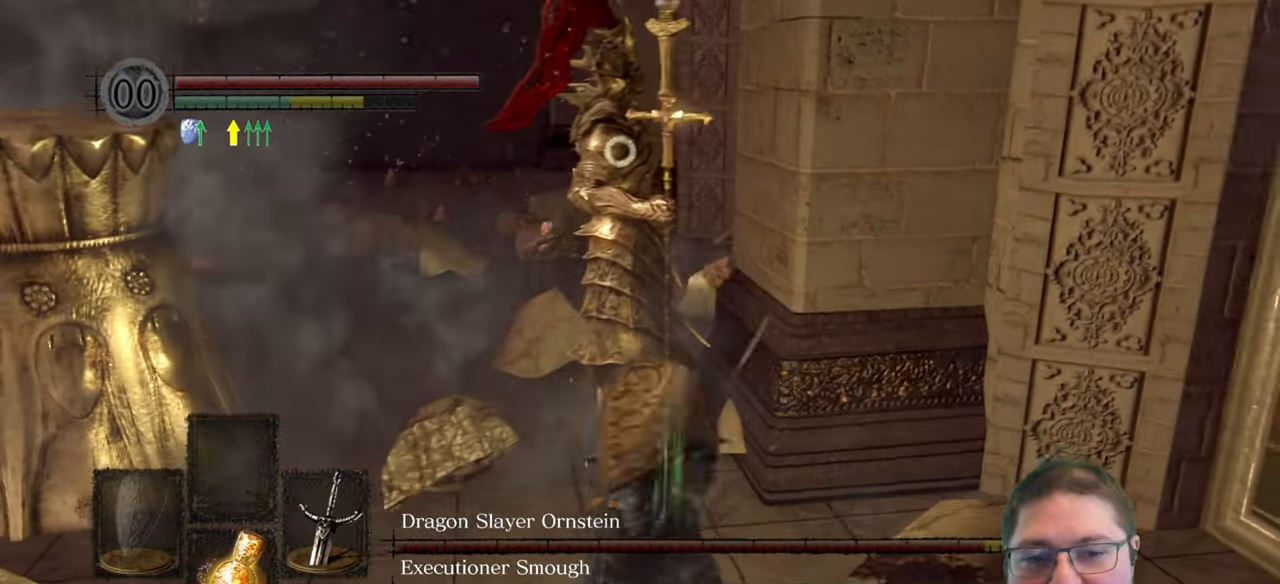
{"buttons": [], "left_stick": "up-left", "right_stick": "center", "button_events": []}
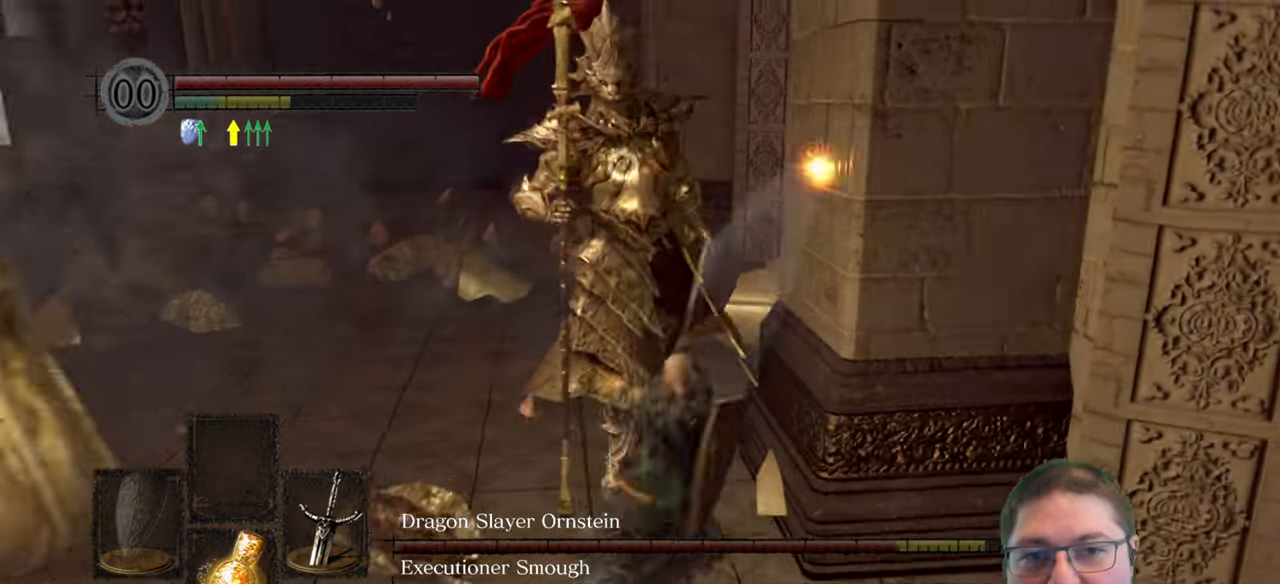
{"buttons": [], "left_stick": "up-left", "right_stick": "center", "button_events": []}
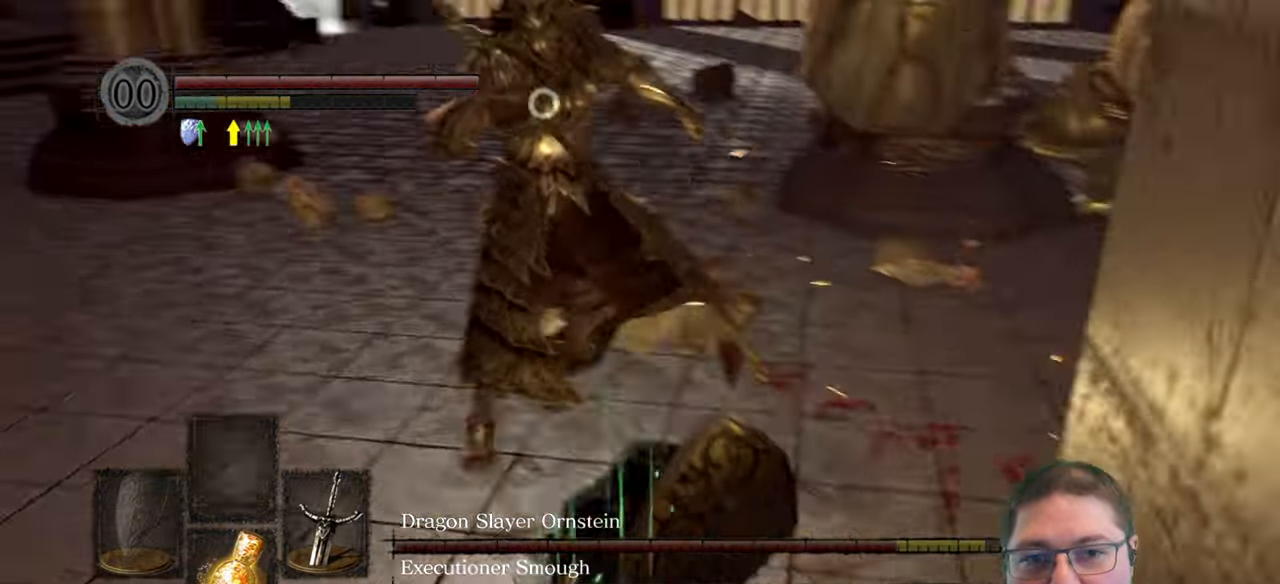
{"buttons": [], "left_stick": "up", "right_stick": "center", "button_events": [[267, "R1", "down"], [400, "R1", "up"]]}
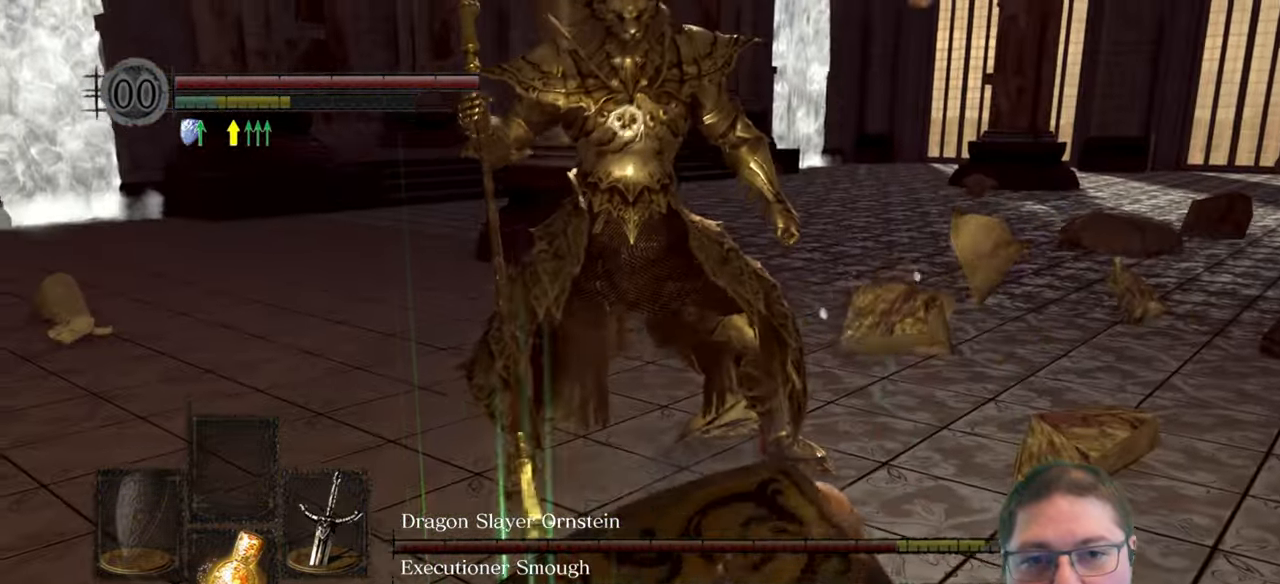
{"buttons": [], "left_stick": "up", "right_stick": "center", "button_events": []}
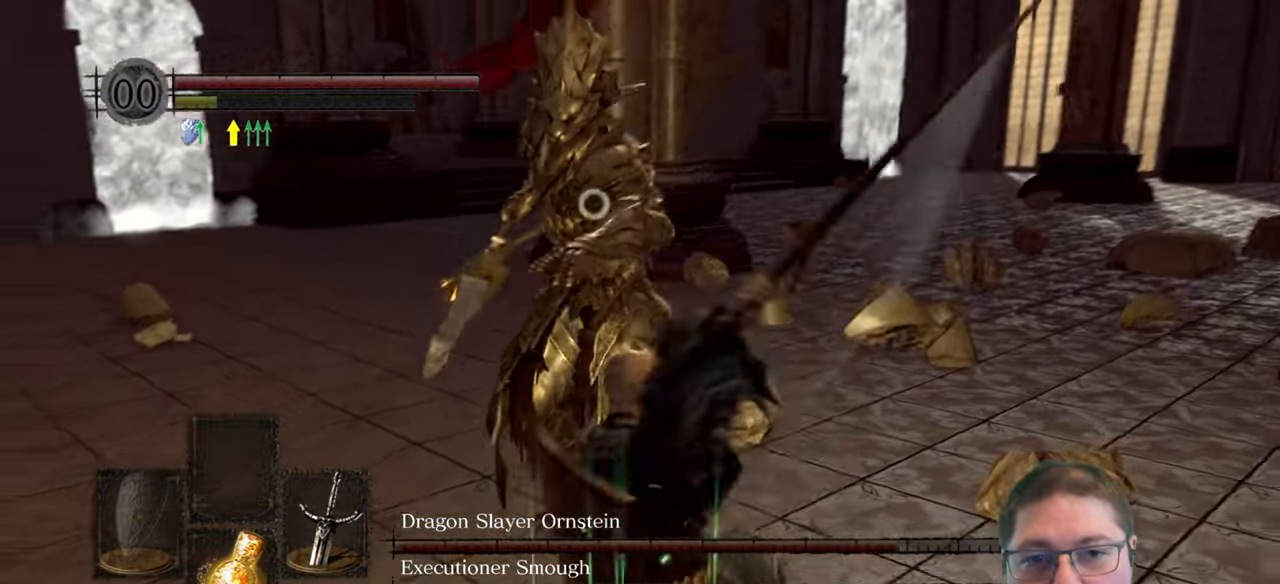
{"buttons": [], "left_stick": "up-right", "right_stick": "center", "button_events": []}
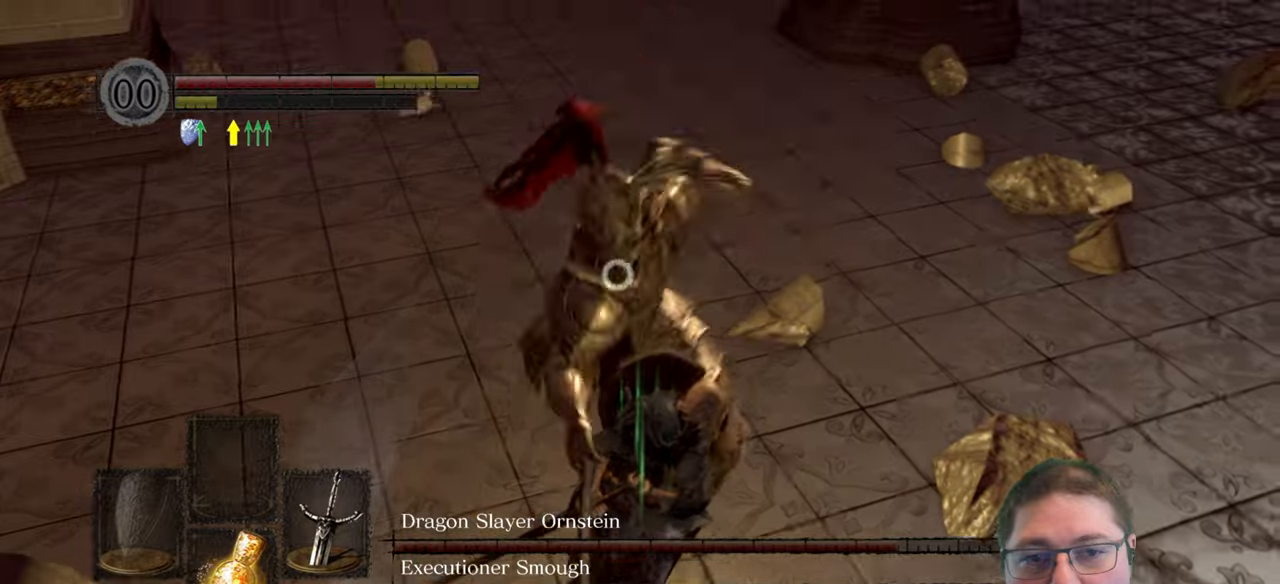
{"buttons": [], "left_stick": "up-right", "right_stick": "center", "button_events": []}
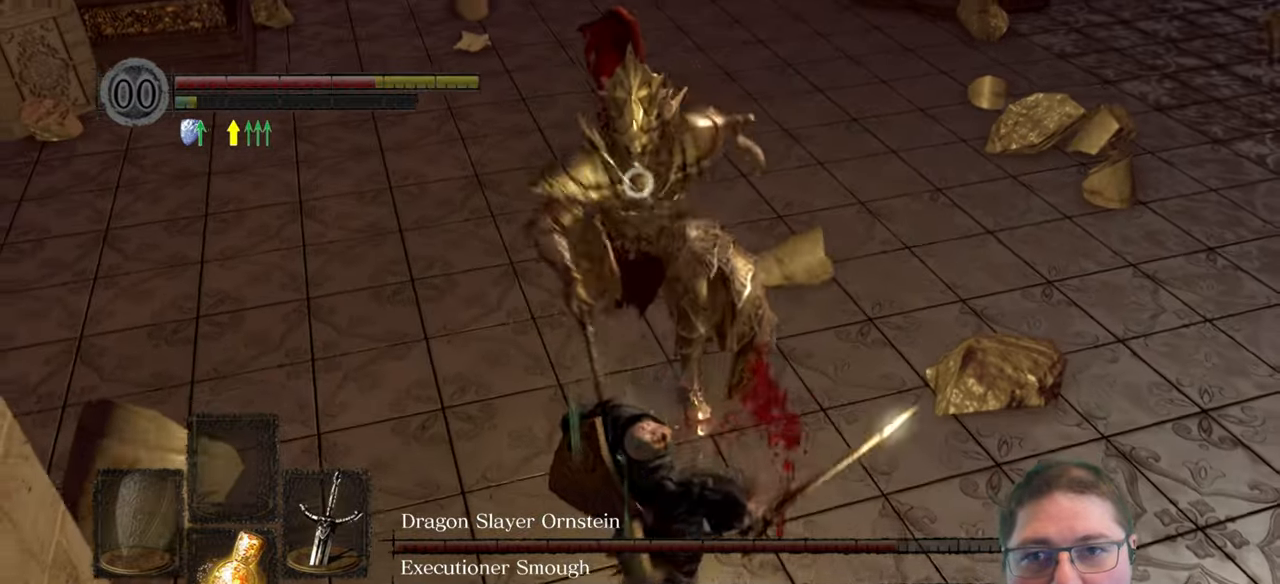
{"buttons": [], "left_stick": "up-right", "right_stick": "center", "button_events": []}
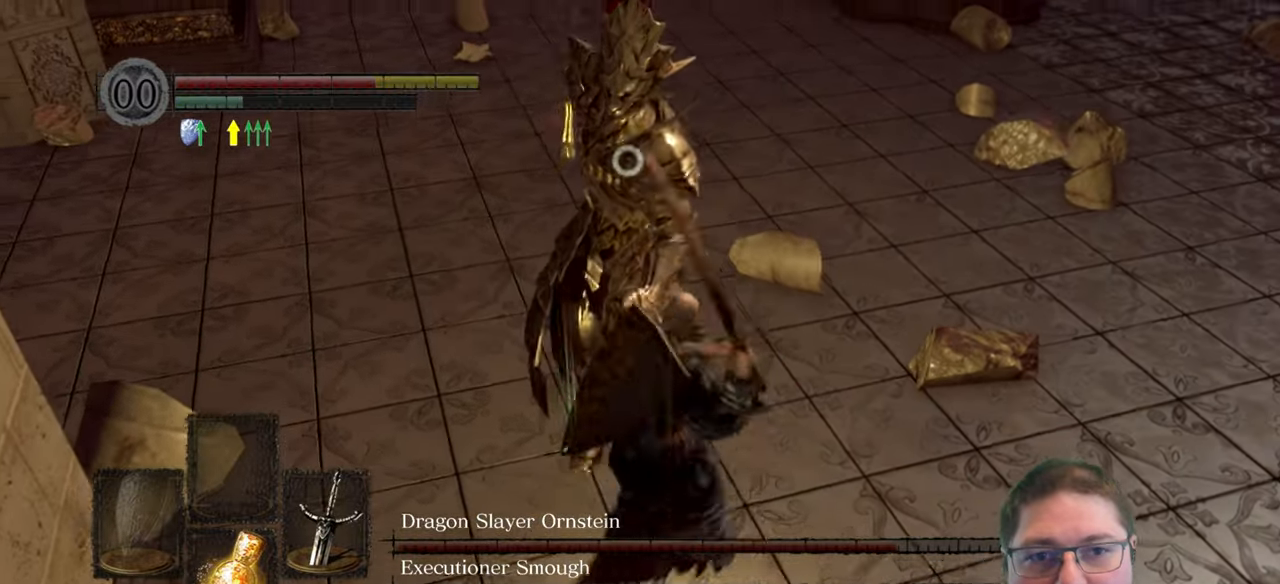
{"buttons": [], "left_stick": "up-right", "right_stick": "center", "button_events": []}
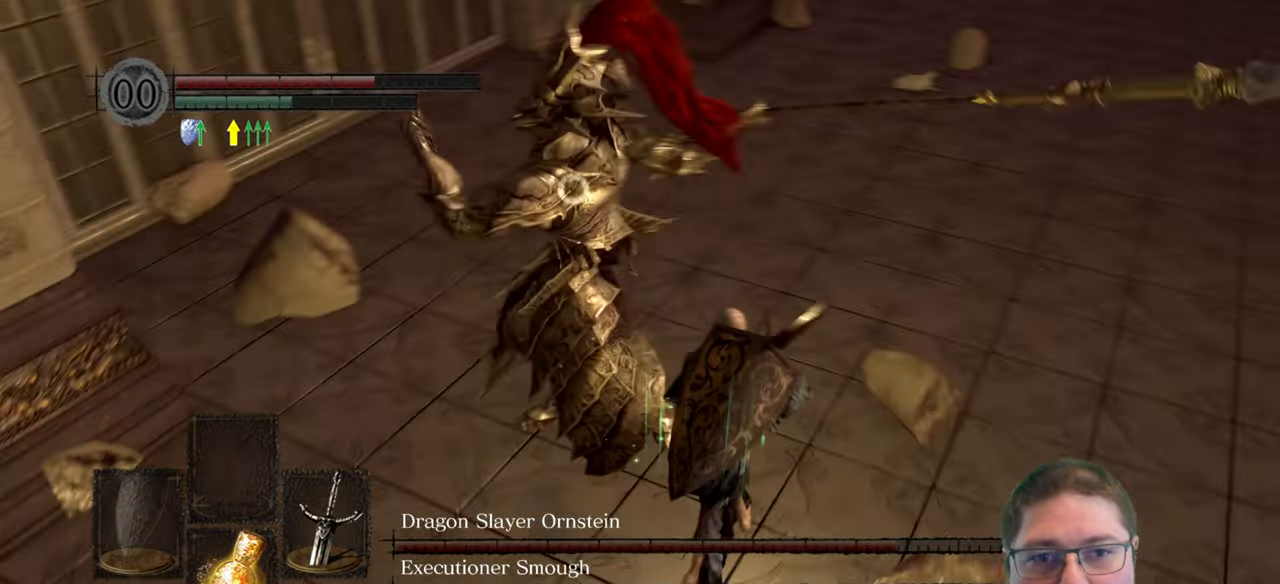
{"buttons": [], "left_stick": "up-left", "right_stick": "center", "button_events": [[183, "B", "down"], [266, "B", "up"]]}
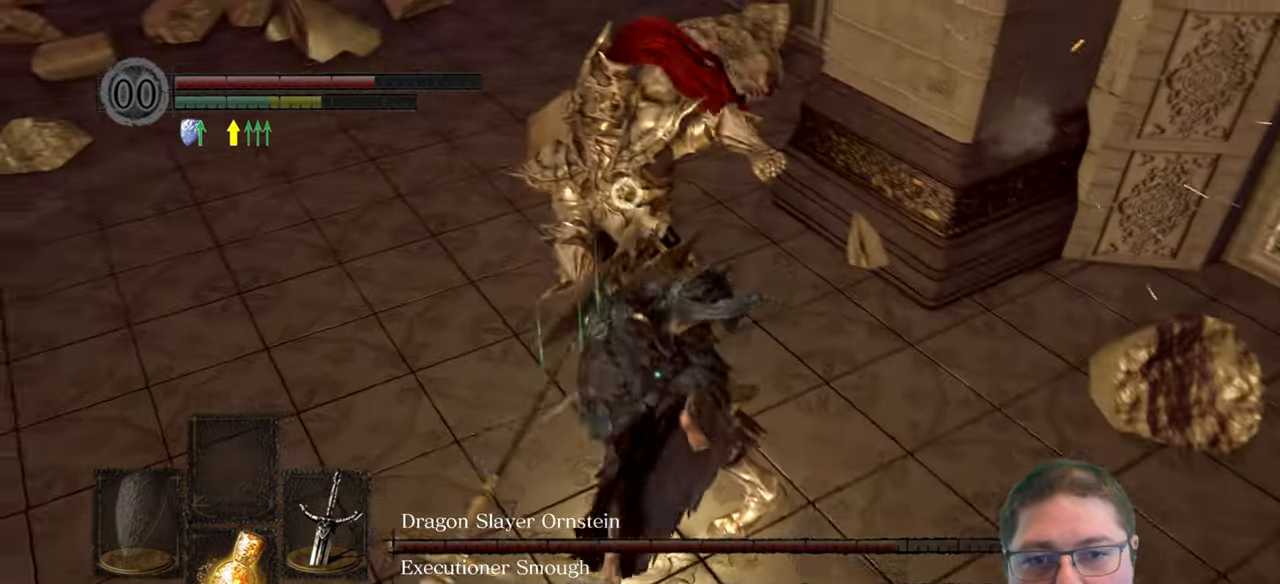
{"buttons": [], "left_stick": "right", "right_stick": "center", "button_events": []}
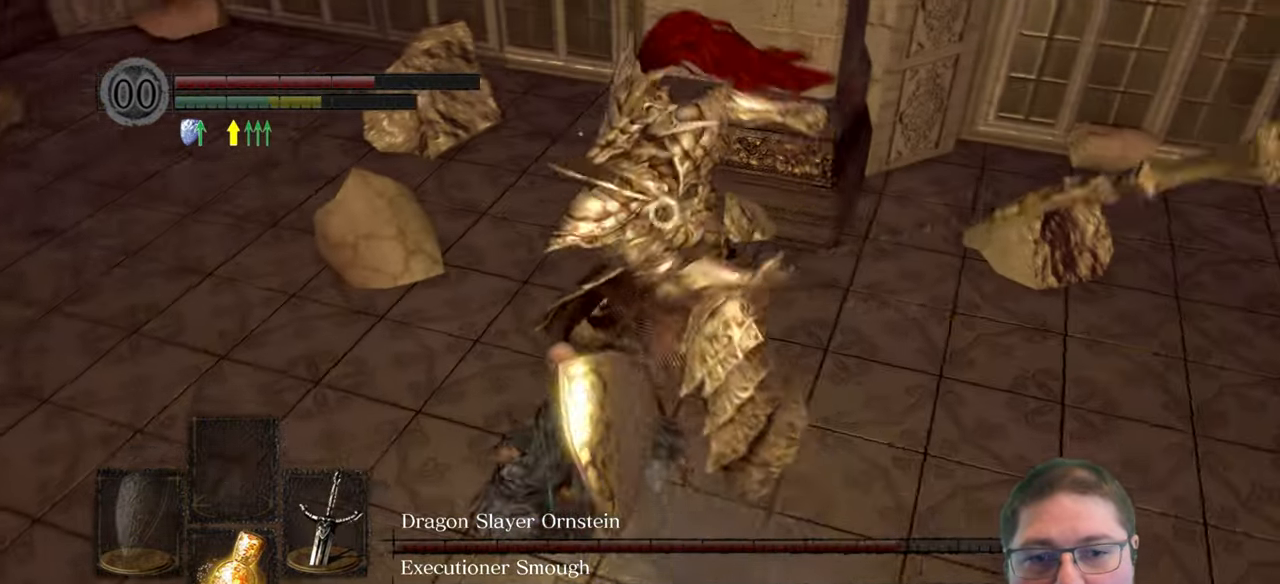
{"buttons": [], "left_stick": "right", "right_stick": "center", "button_events": [[66, "R1", "down"], [183, "R1", "up"]]}